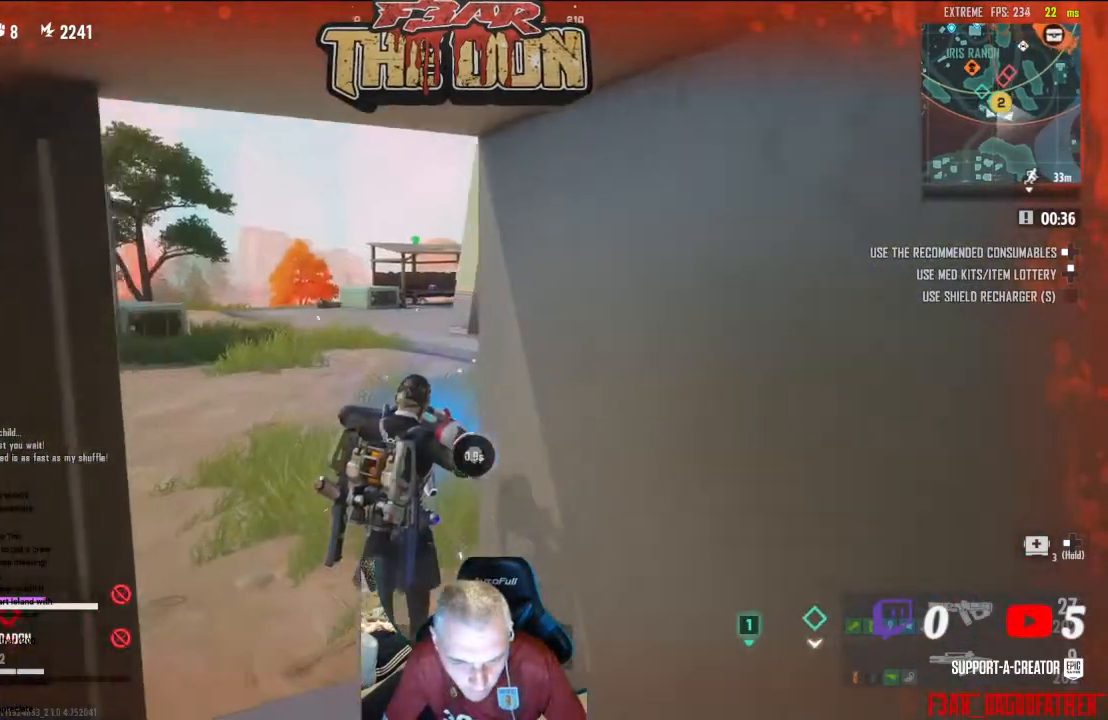
Gameplay with a controller (Xbox layout); each line is a JSON object with the inputs held at the frame after it. "events" lists button and stick changes between this image and that frame as [ms after this image, input, new state], when the widget could be followed in between.
{"buttons": [], "left_stick": "up-right", "right_stick": "right", "events": [[100, "right_stick", "right"], [367, "left_stick", "up-right"]]}
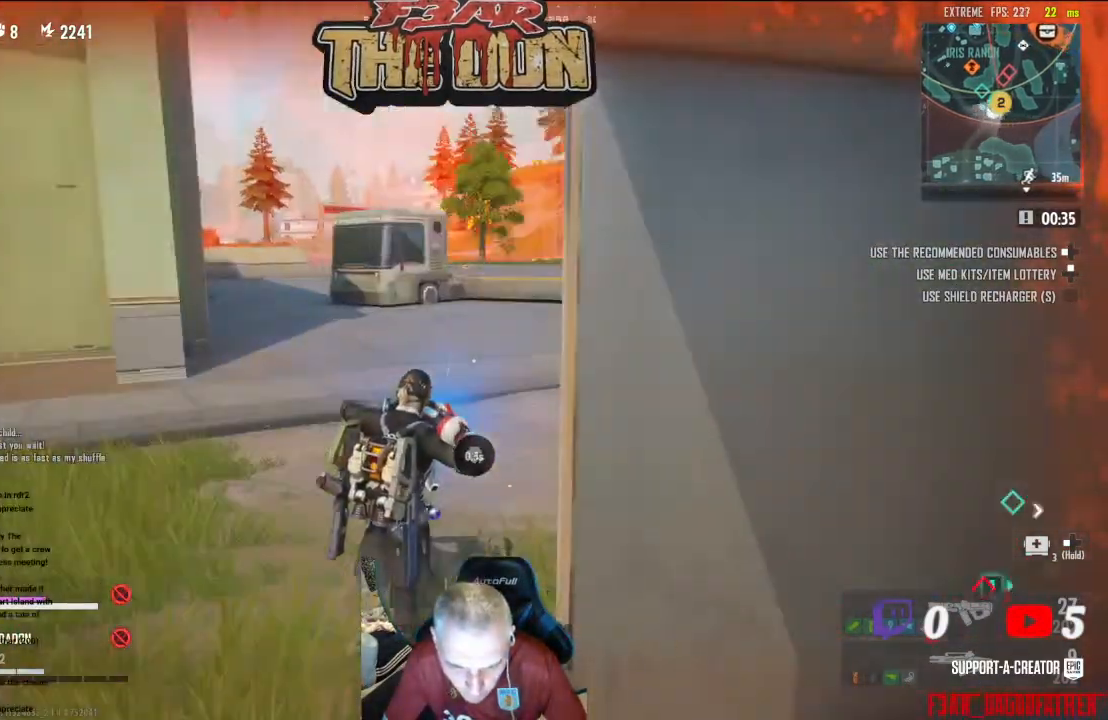
{"buttons": [], "left_stick": "center", "right_stick": "right", "events": [[400, "left_stick", "center"]]}
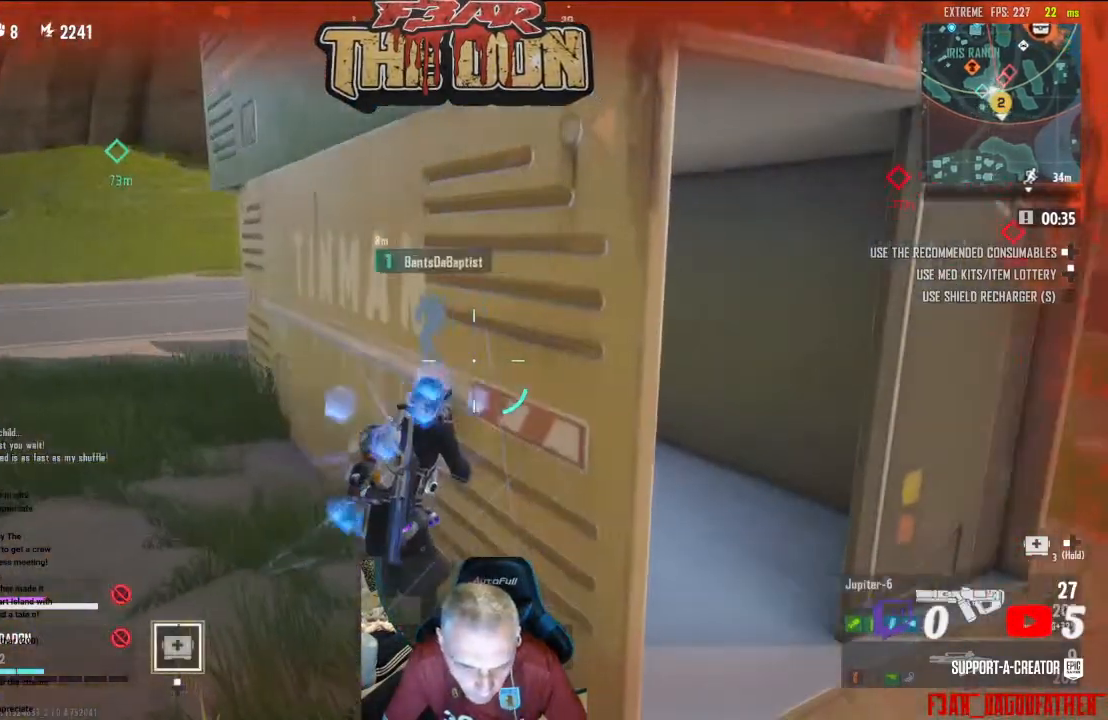
{"buttons": [], "left_stick": "center", "right_stick": "center", "events": [[133, "right_stick", "center"], [233, "right_stick", "up-left"], [333, "left_stick", "up-left"], [467, "left_stick", "center"], [467, "right_stick", "center"]]}
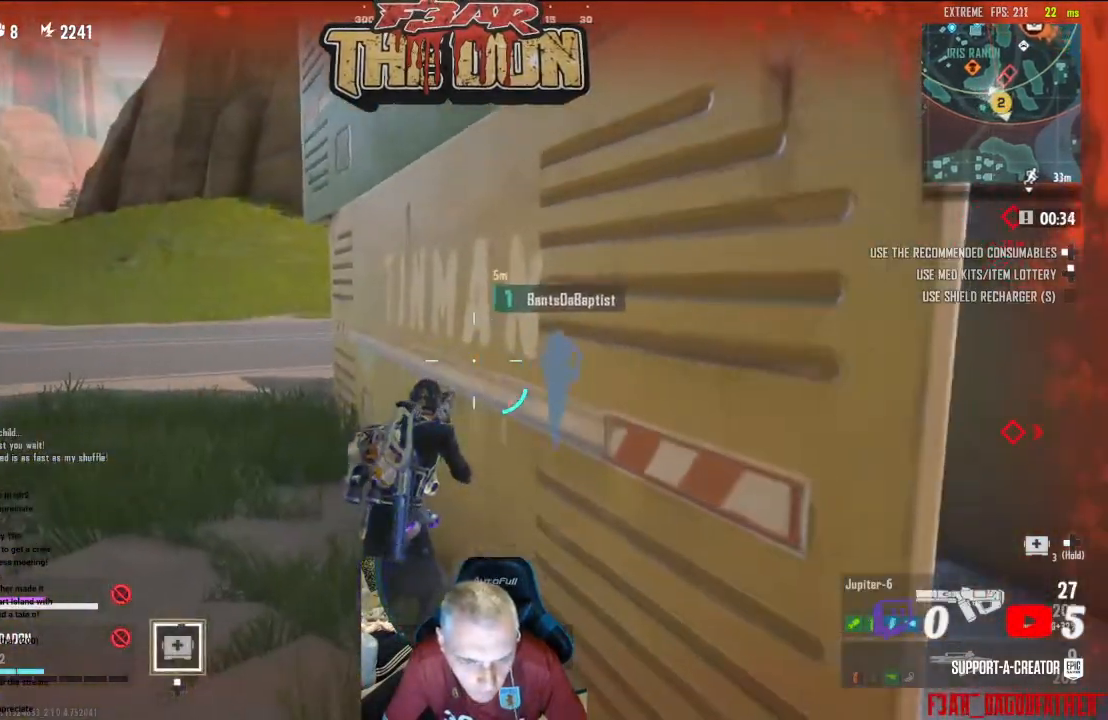
{"buttons": ["DPAD_UP"], "left_stick": "center", "right_stick": "center", "events": [[167, "DPAD_UP", "down"]]}
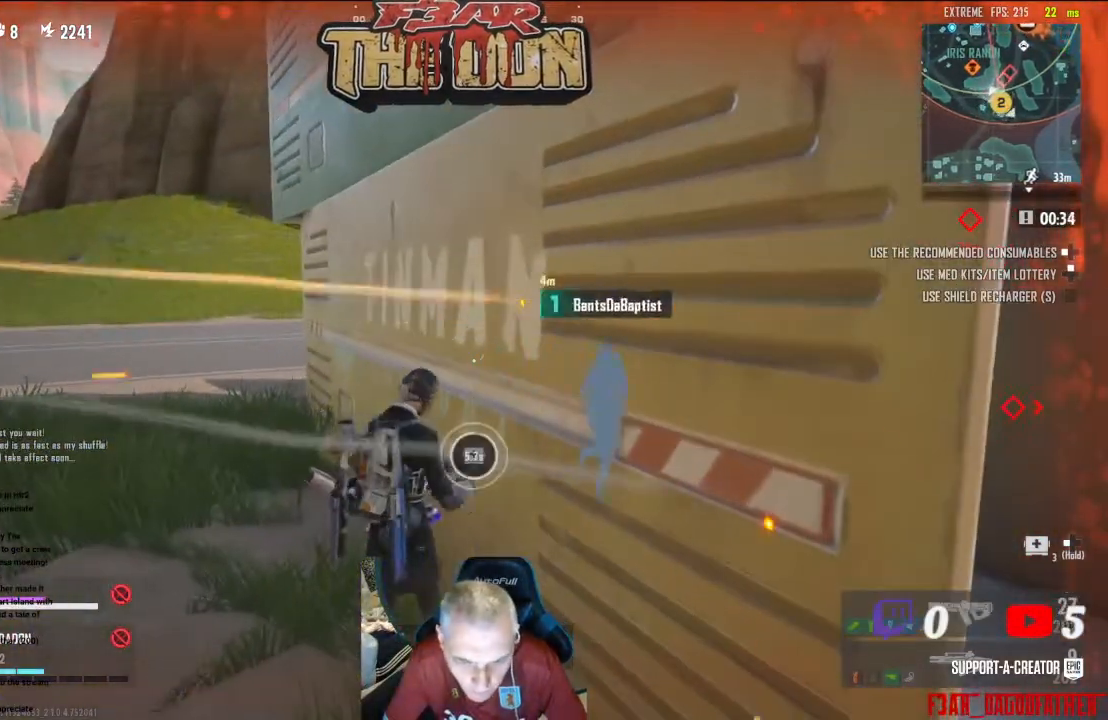
{"buttons": [], "left_stick": "down-left", "right_stick": "left", "events": [[233, "DPAD_UP", "up"], [233, "right_stick", "left"], [400, "left_stick", "down-left"]]}
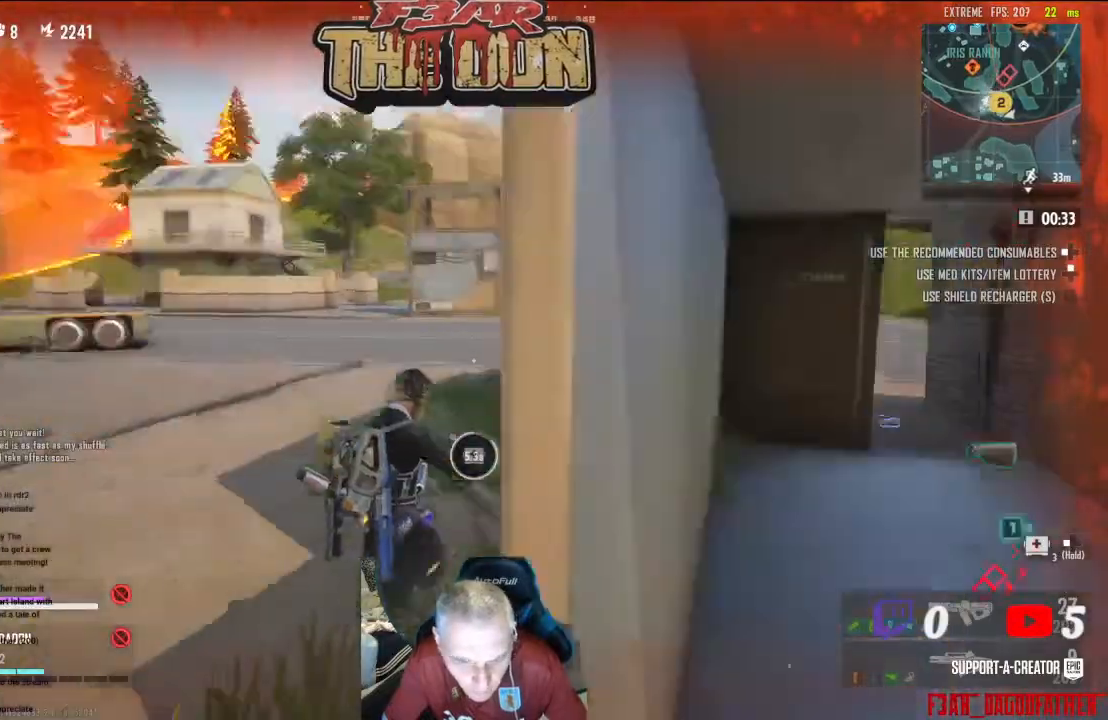
{"buttons": [], "left_stick": "up-left", "right_stick": "center", "events": [[100, "left_stick", "left"], [233, "left_stick", "up-left"], [300, "right_stick", "center"]]}
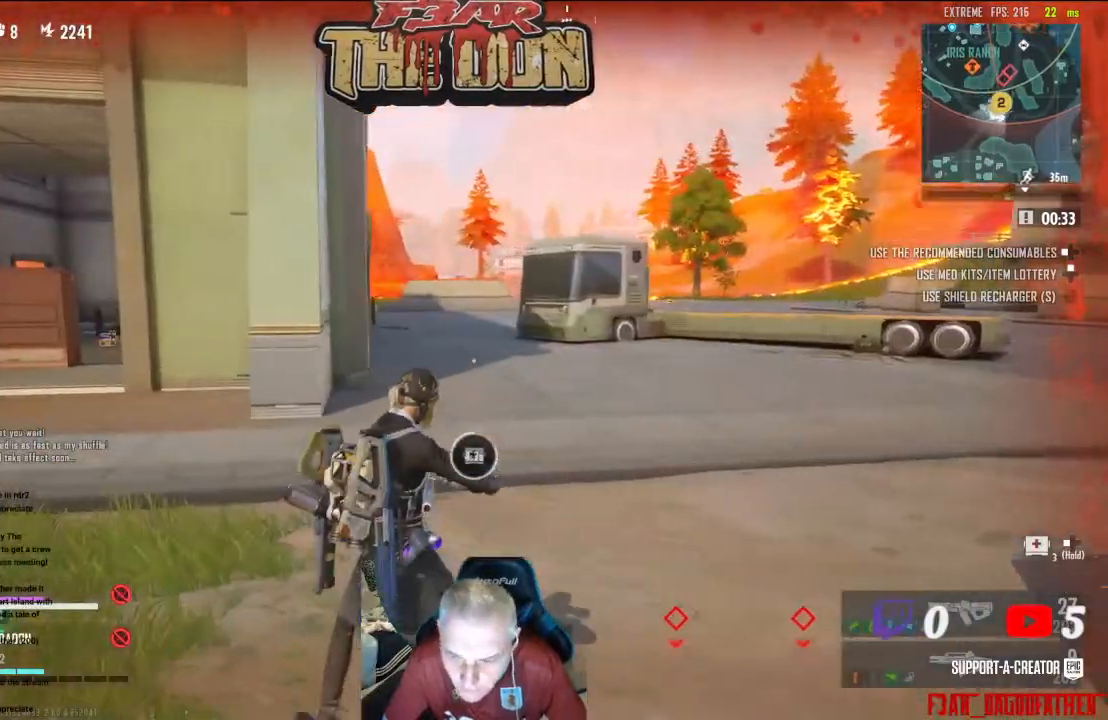
{"buttons": [], "left_stick": "up-left", "right_stick": "center", "events": [[67, "right_stick", "right"], [267, "right_stick", "center"]]}
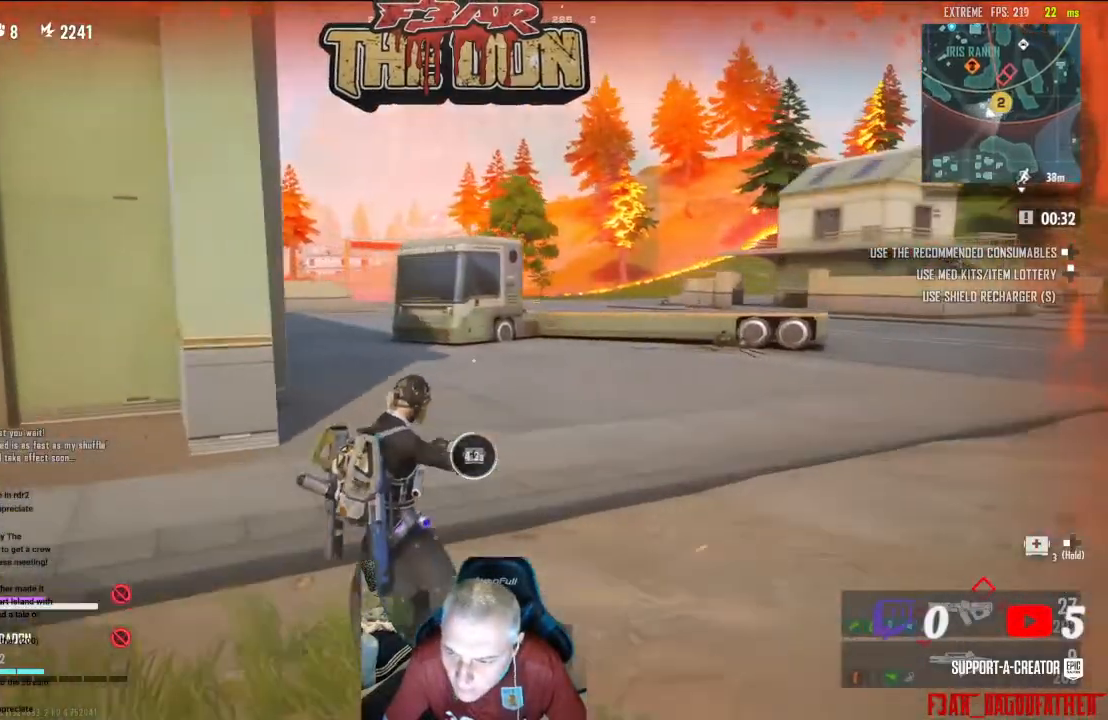
{"buttons": [], "left_stick": "up-left", "right_stick": "center", "events": [[167, "right_stick", "right"], [433, "right_stick", "center"]]}
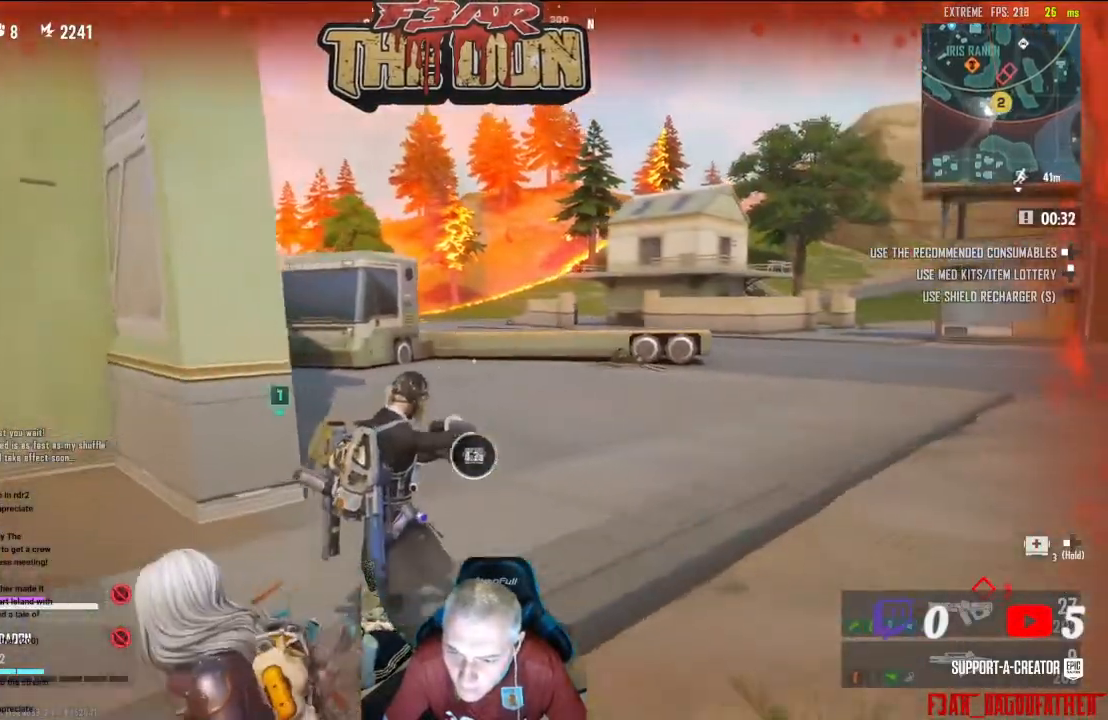
{"buttons": [], "left_stick": "up-left", "right_stick": "left", "events": [[400, "right_stick", "left"]]}
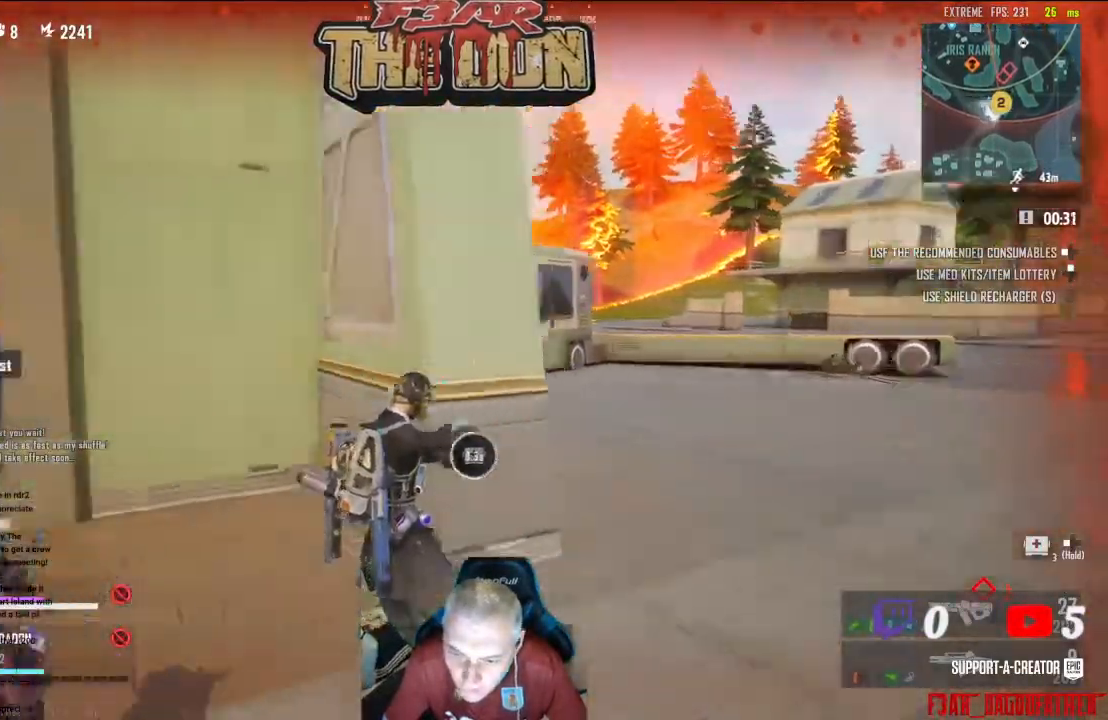
{"buttons": [], "left_stick": "up-left", "right_stick": "left", "events": [[33, "L3", "down"], [200, "L3", "up"]]}
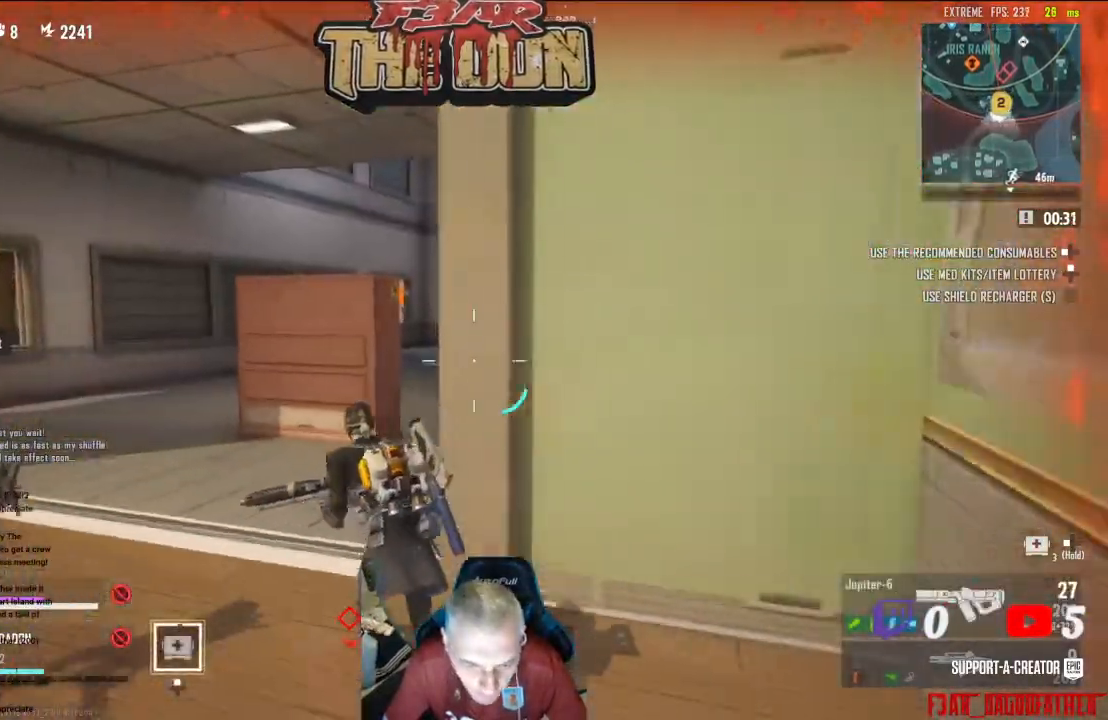
{"buttons": [], "left_stick": "up", "right_stick": "right", "events": [[33, "right_stick", "center"], [67, "left_stick", "up"], [133, "right_stick", "right"]]}
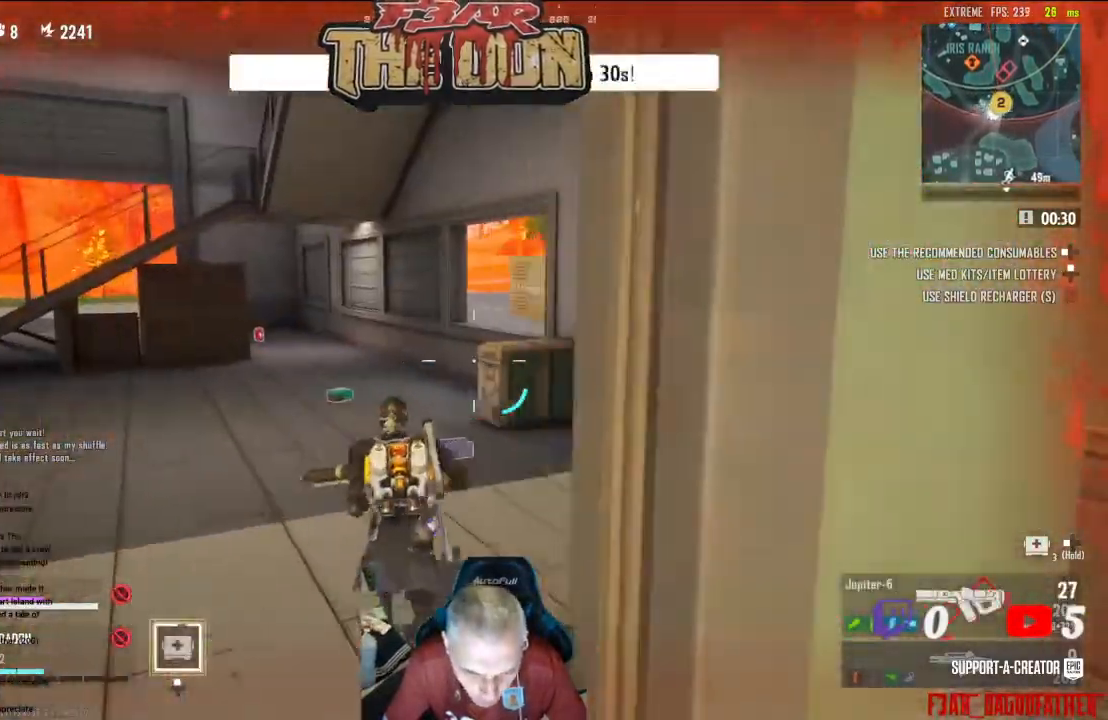
{"buttons": [], "left_stick": "right", "right_stick": "down-left", "events": [[300, "left_stick", "up-right"], [333, "right_stick", "down-right"], [467, "left_stick", "right"], [500, "right_stick", "down-left"]]}
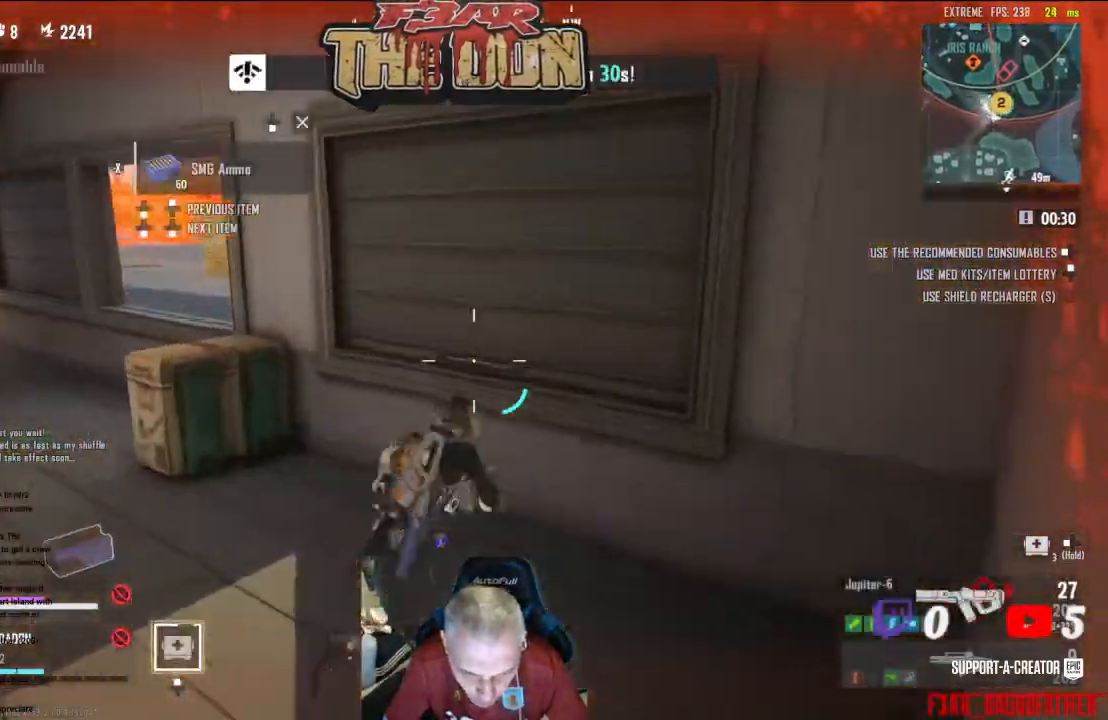
{"buttons": [], "left_stick": "down-right", "right_stick": "left", "events": [[33, "right_stick", "left"], [200, "left_stick", "down-right"]]}
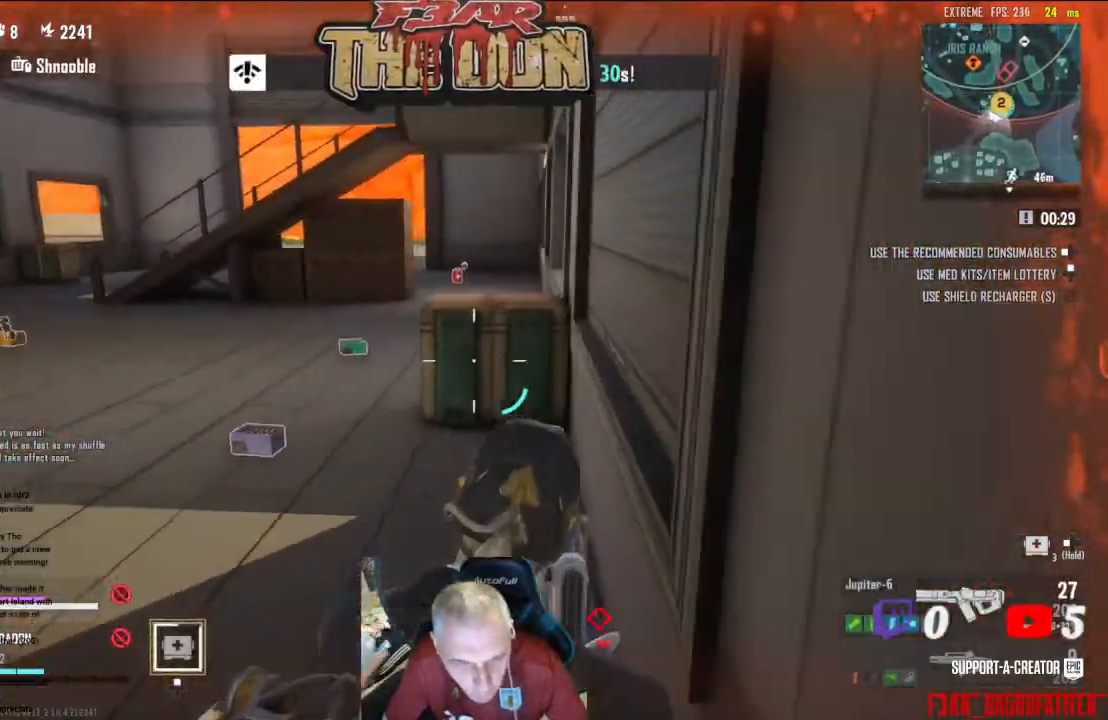
{"buttons": ["DPAD_UP"], "left_stick": "center", "right_stick": "center", "events": [[167, "left_stick", "center"], [367, "DPAD_UP", "down"], [367, "right_stick", "center"]]}
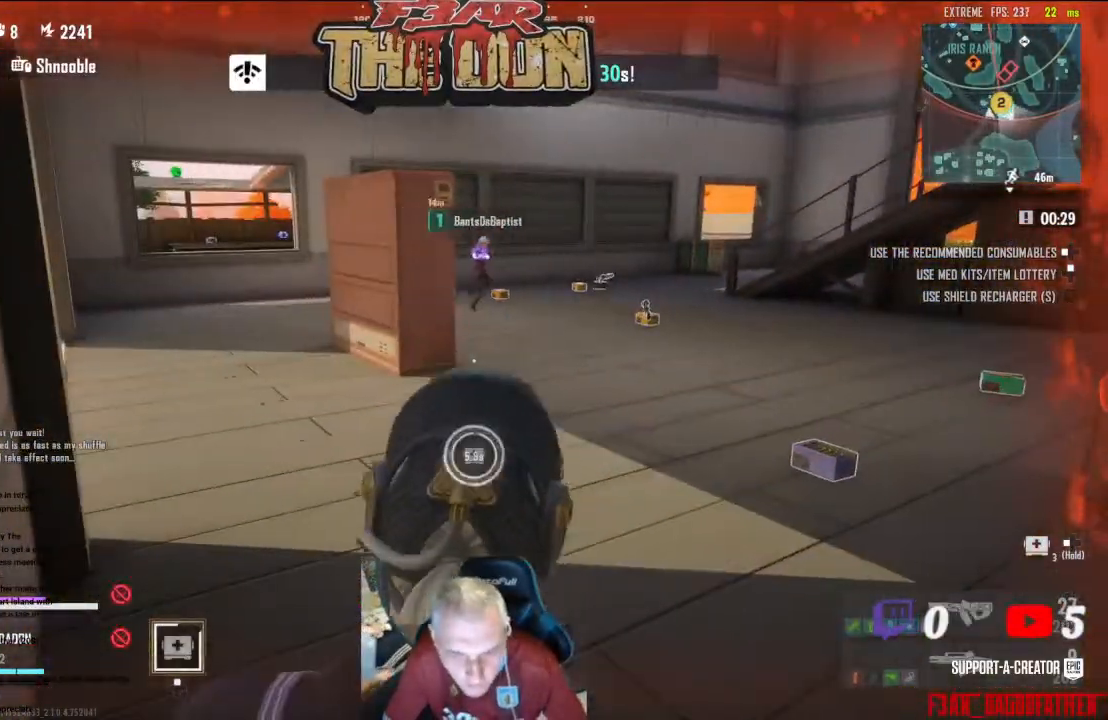
{"buttons": ["DPAD_UP"], "left_stick": "center", "right_stick": "center", "events": []}
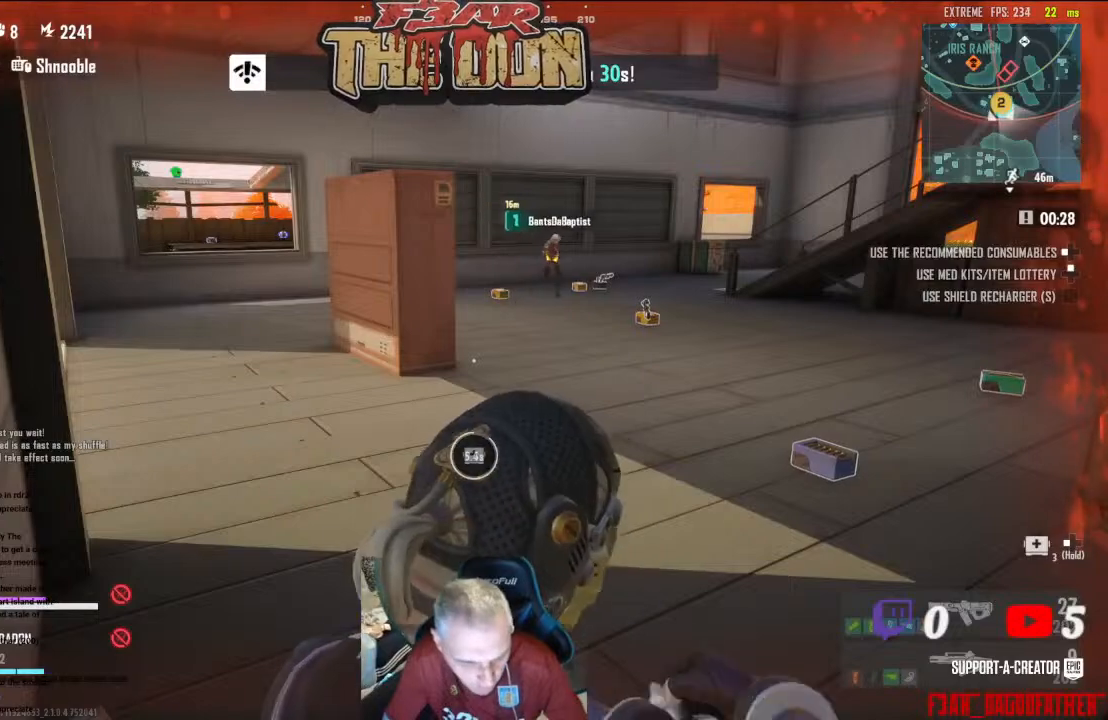
{"buttons": ["DPAD_UP"], "left_stick": "center", "right_stick": "center", "events": []}
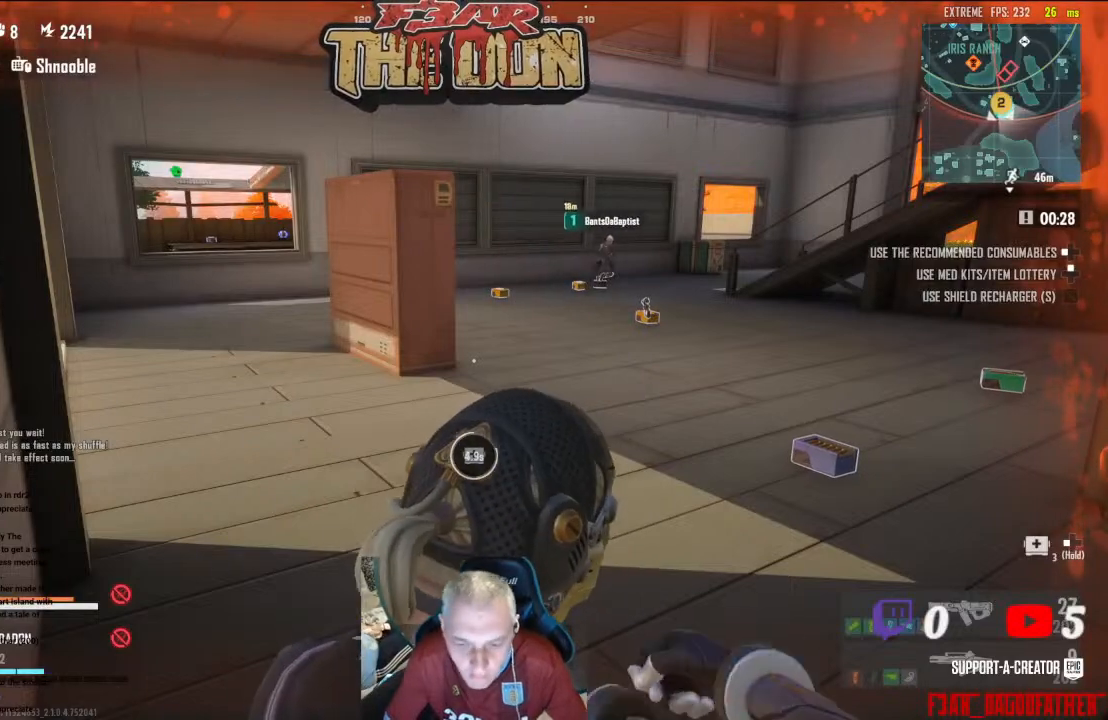
{"buttons": ["DPAD_UP"], "left_stick": "center", "right_stick": "center", "events": []}
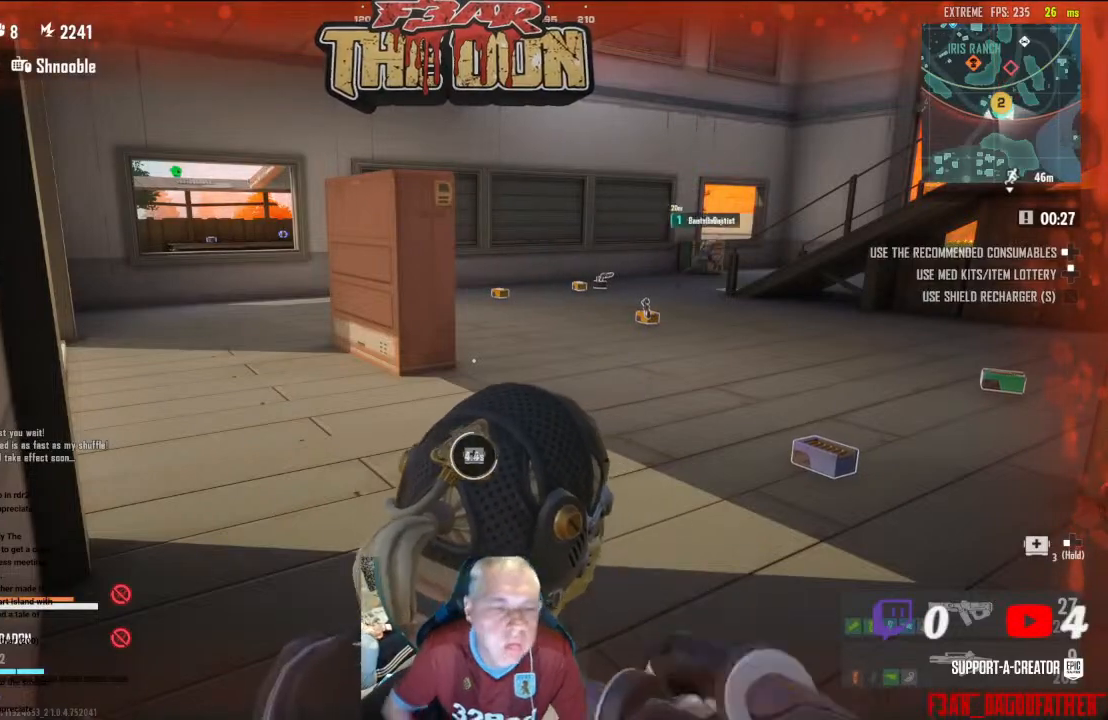
{"buttons": ["DPAD_UP"], "left_stick": "center", "right_stick": "center", "events": []}
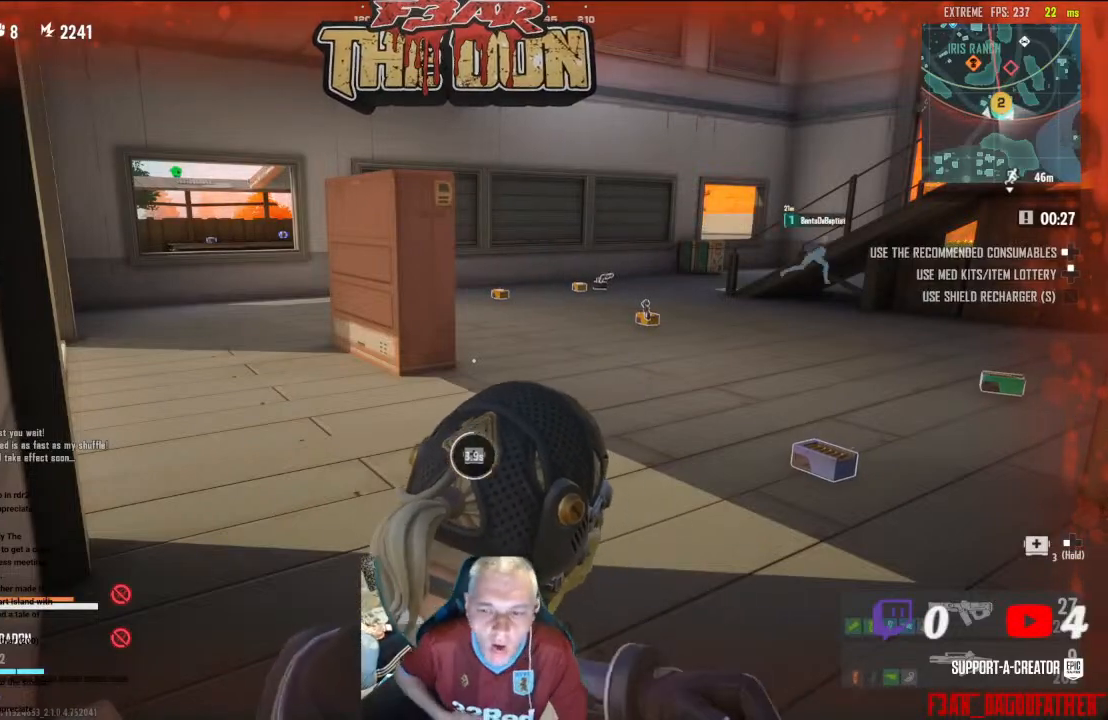
{"buttons": ["DPAD_UP"], "left_stick": "center", "right_stick": "center", "events": []}
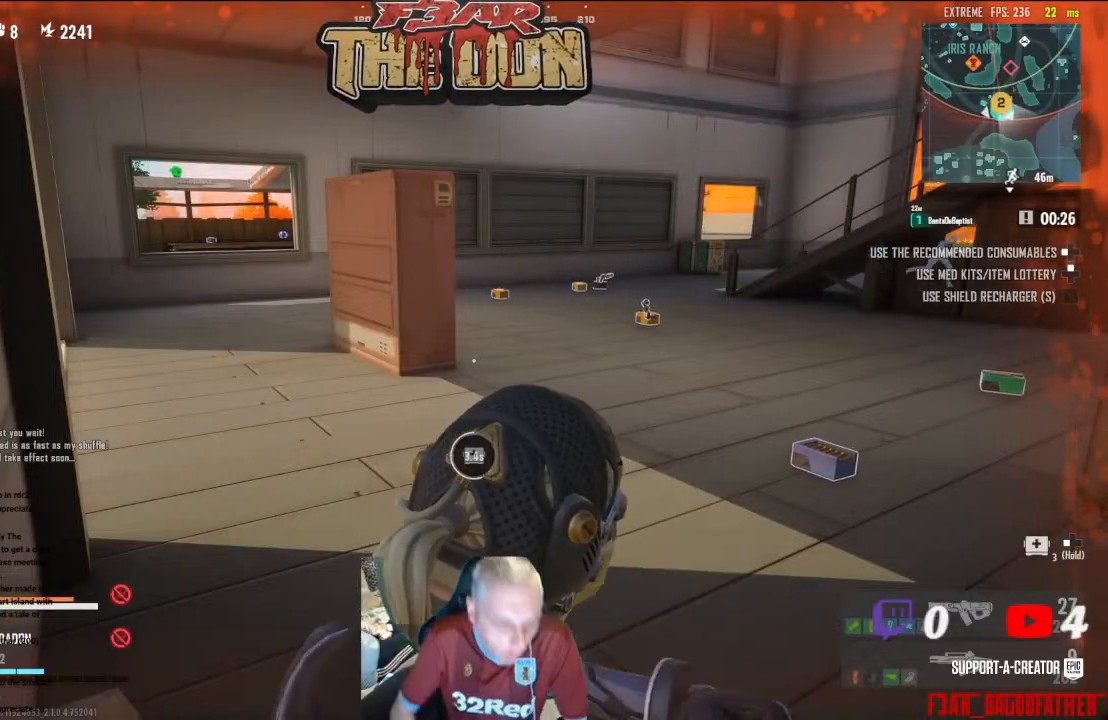
{"buttons": ["DPAD_UP"], "left_stick": "center", "right_stick": "center", "events": []}
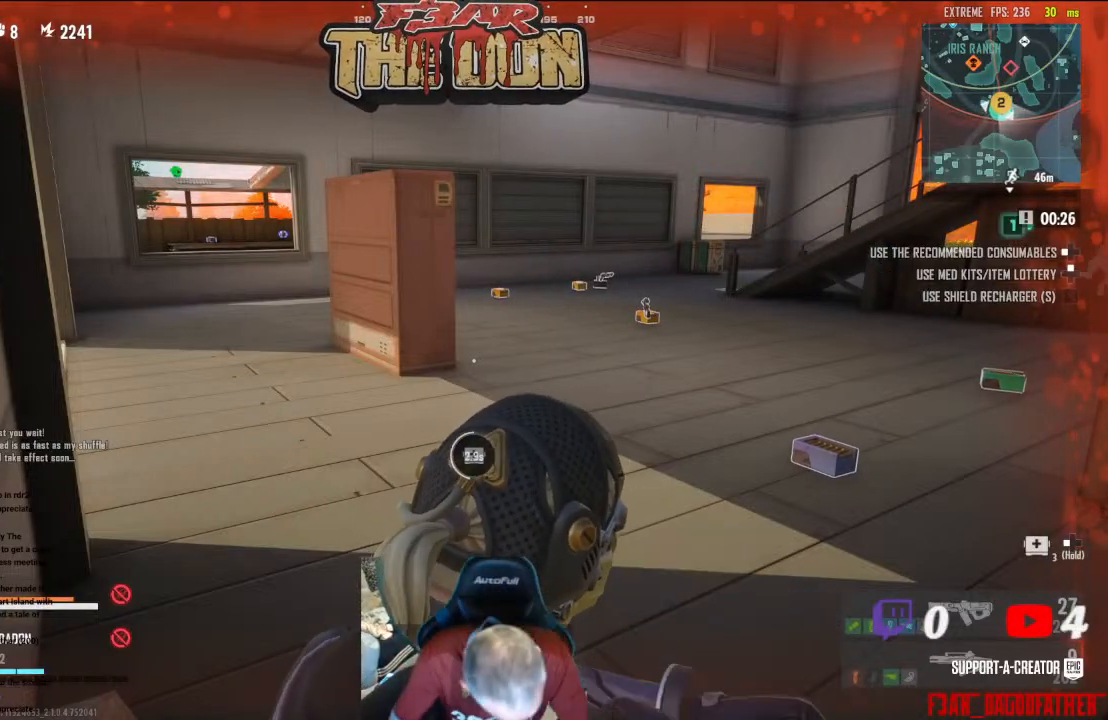
{"buttons": ["DPAD_UP"], "left_stick": "center", "right_stick": "center", "events": []}
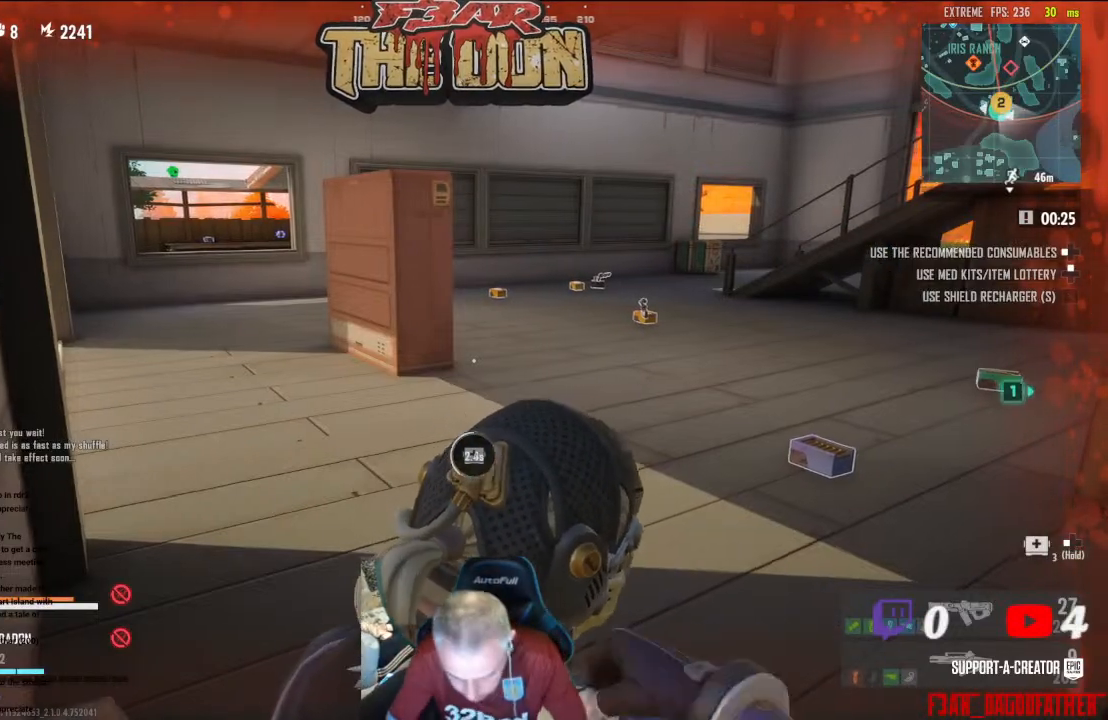
{"buttons": [], "left_stick": "center", "right_stick": "right", "events": [[33, "DPAD_UP", "up"], [400, "right_stick", "right"]]}
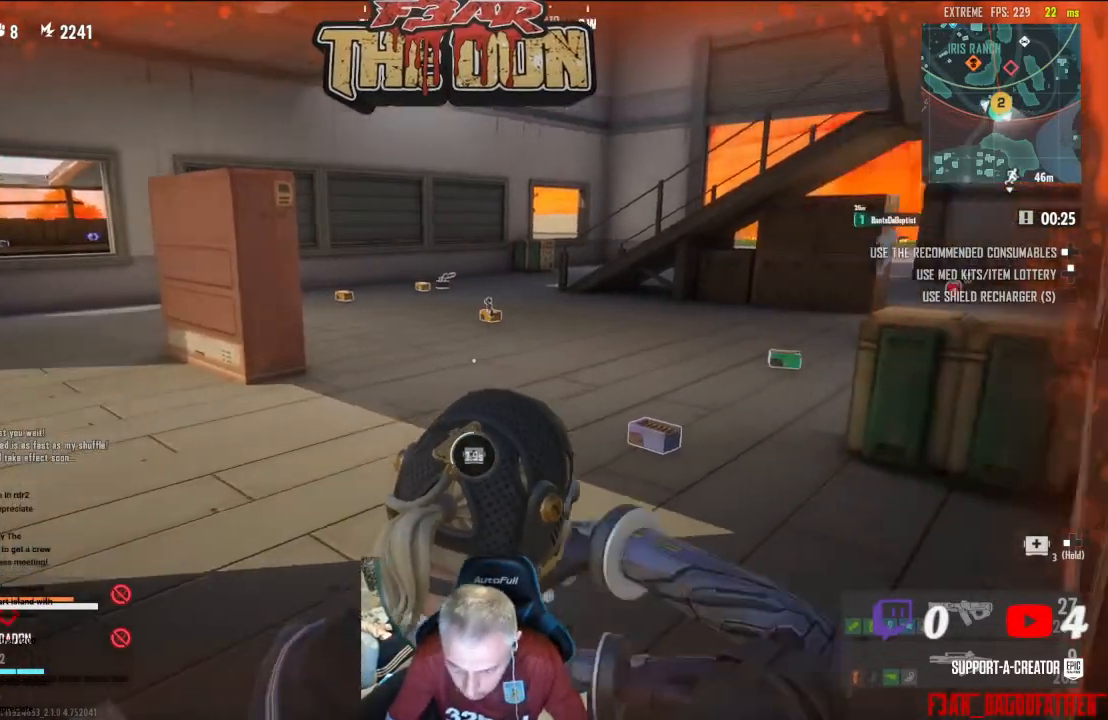
{"buttons": [], "left_stick": "up", "right_stick": "center", "events": [[200, "right_stick", "center"], [433, "left_stick", "up"]]}
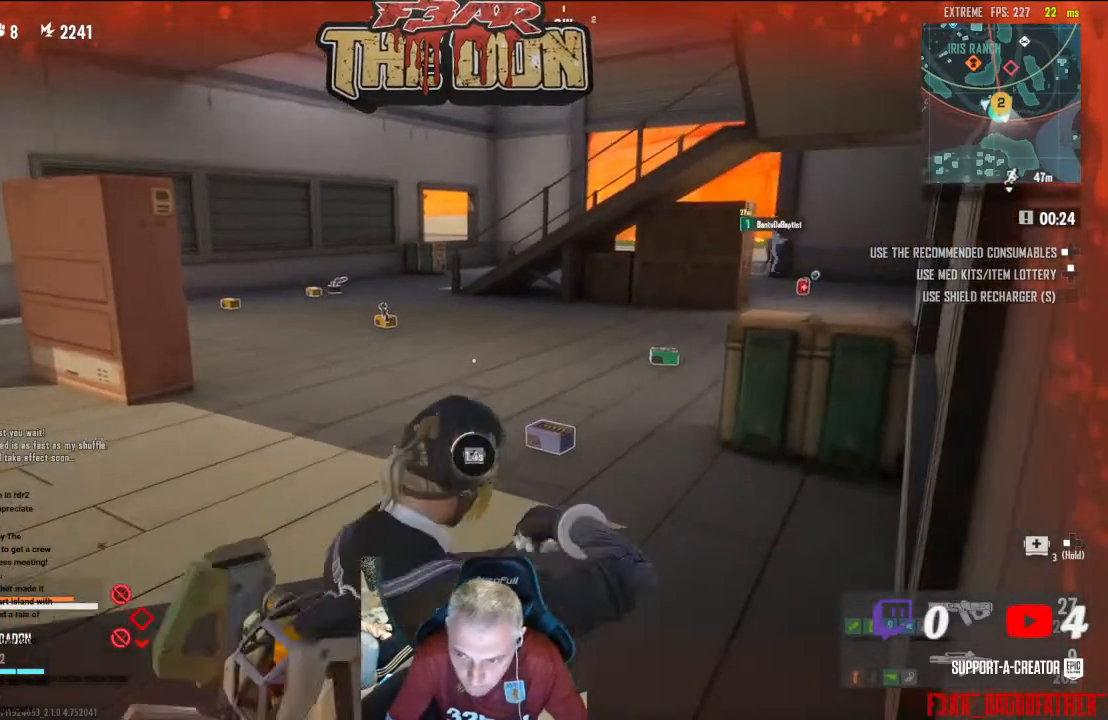
{"buttons": [], "left_stick": "up", "right_stick": "right", "events": [[367, "right_stick", "right"]]}
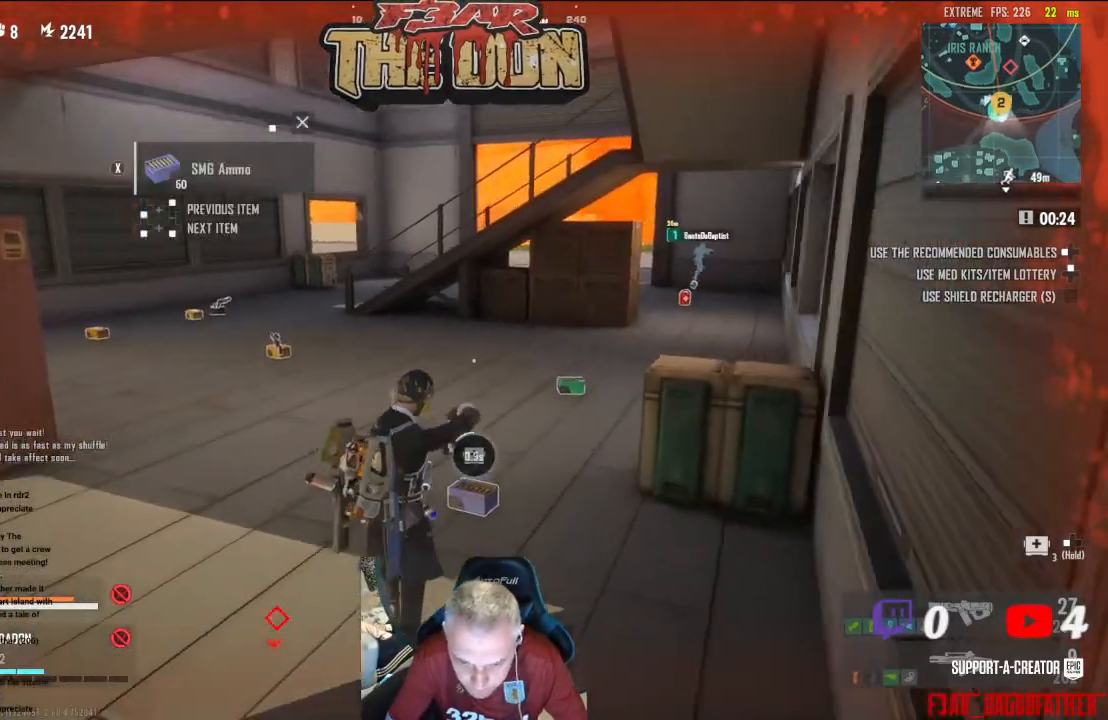
{"buttons": [], "left_stick": "up", "right_stick": "center", "events": [[500, "right_stick", "center"]]}
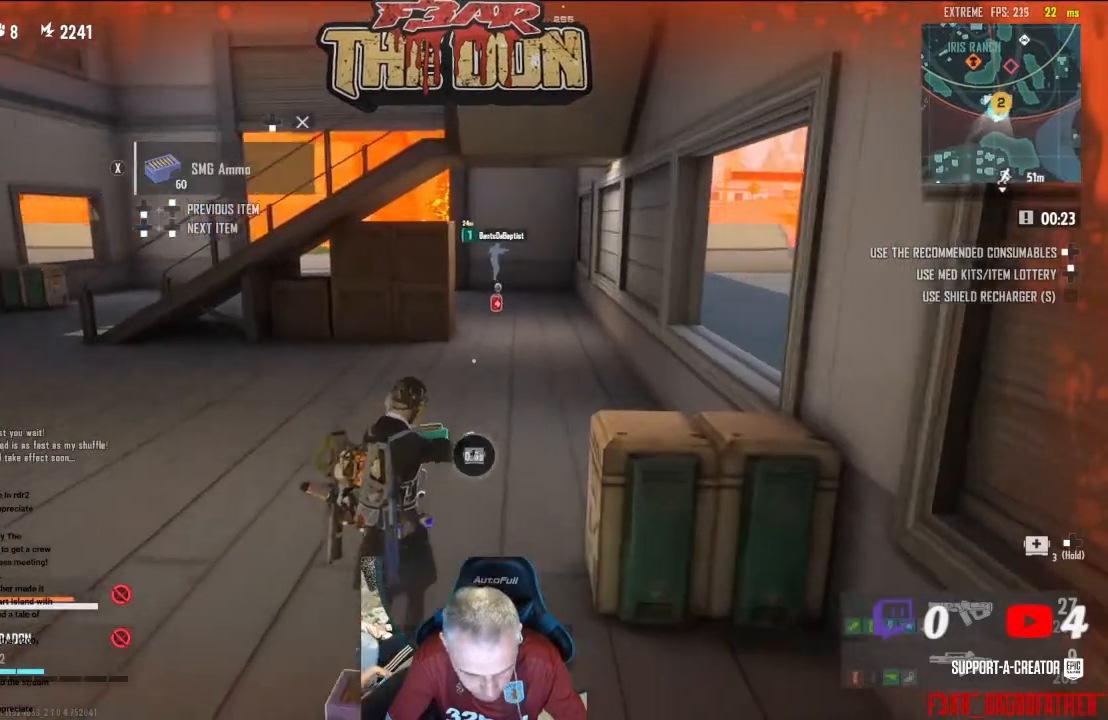
{"buttons": [], "left_stick": "up", "right_stick": "center", "events": []}
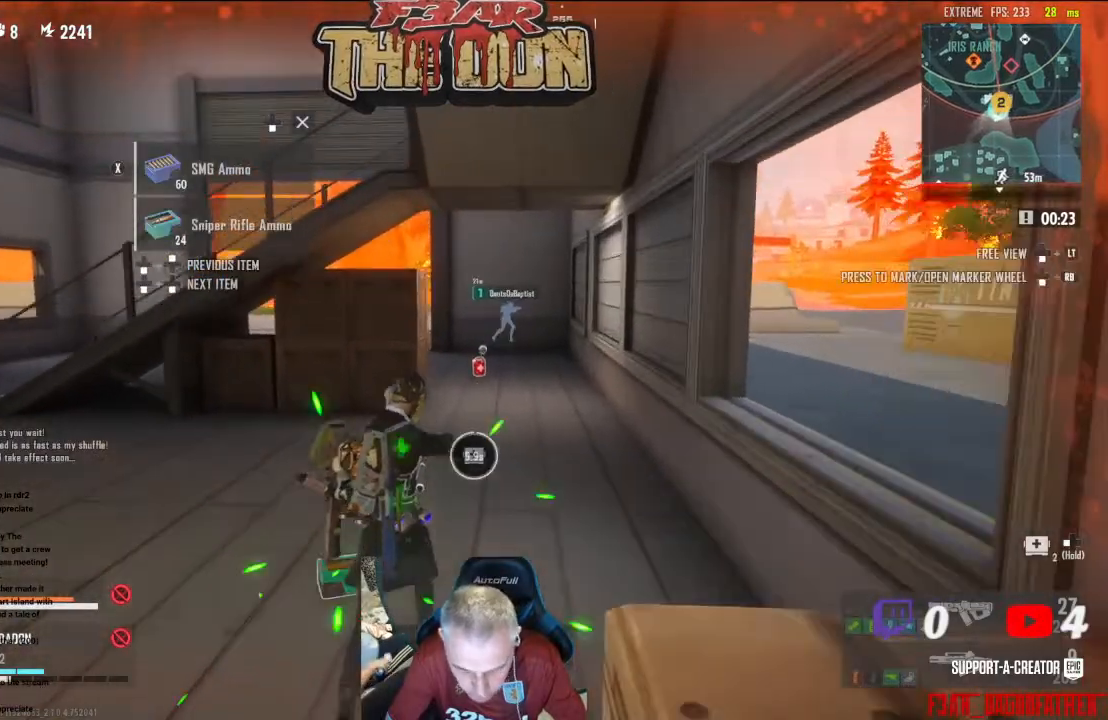
{"buttons": [], "left_stick": "up", "right_stick": "right", "events": [[200, "right_stick", "right"]]}
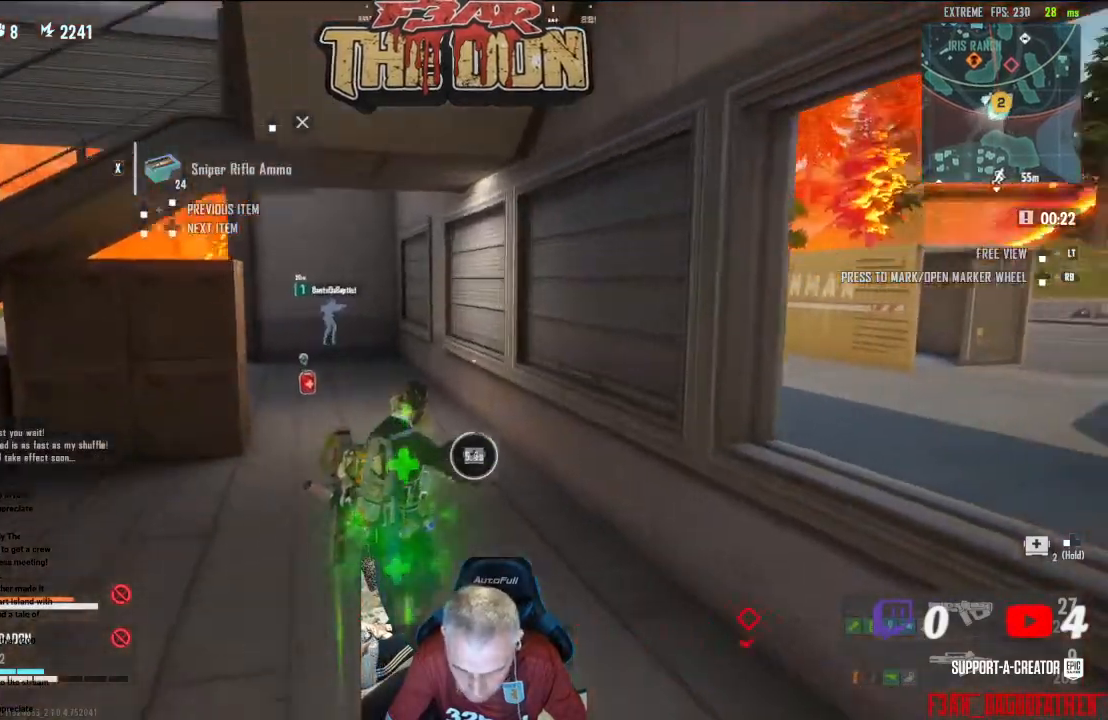
{"buttons": [], "left_stick": "up", "right_stick": "left", "events": [[167, "right_stick", "center"], [300, "right_stick", "left"]]}
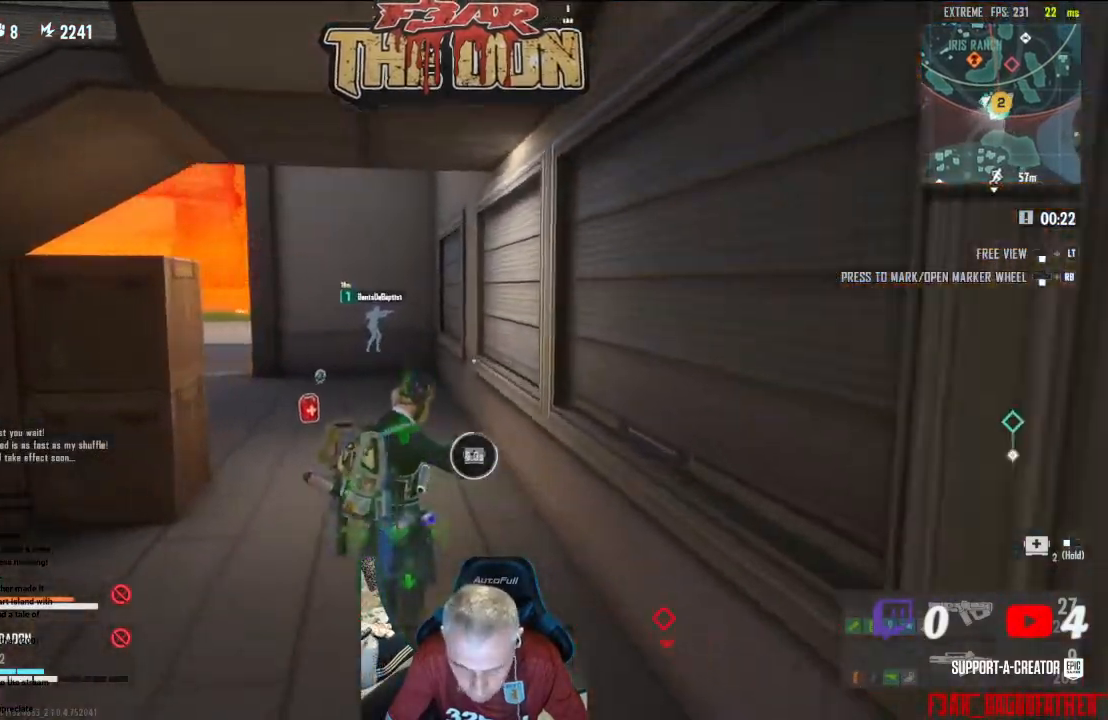
{"buttons": [], "left_stick": "up", "right_stick": "center", "events": [[400, "right_stick", "center"]]}
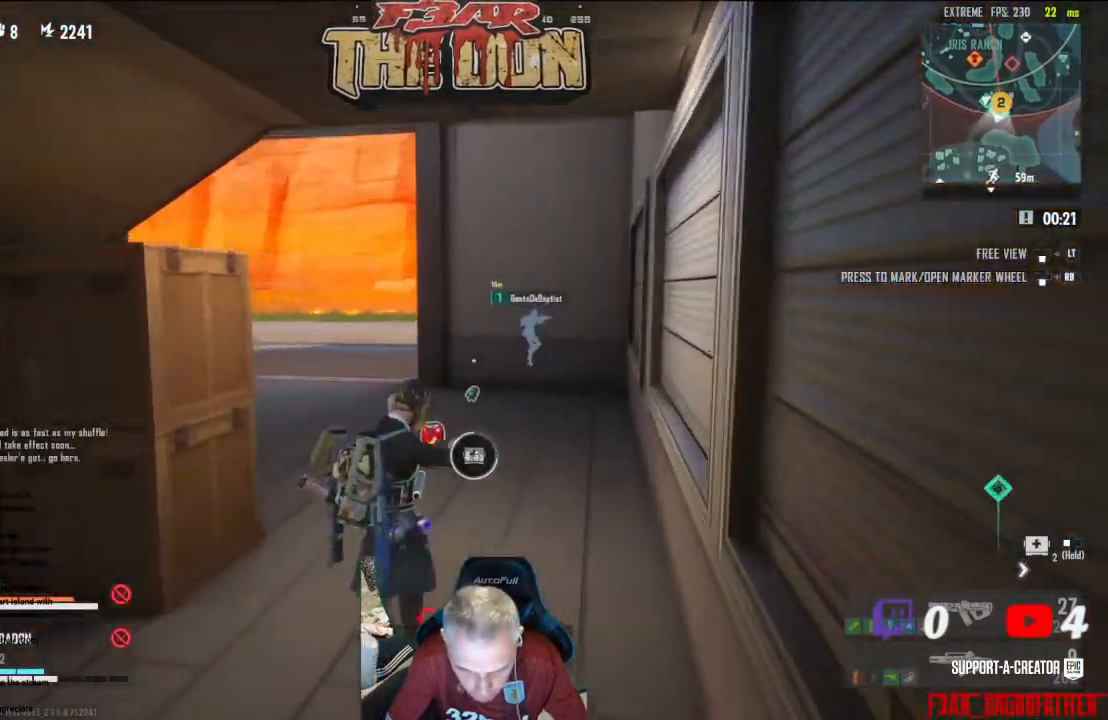
{"buttons": [], "left_stick": "up", "right_stick": "center", "events": []}